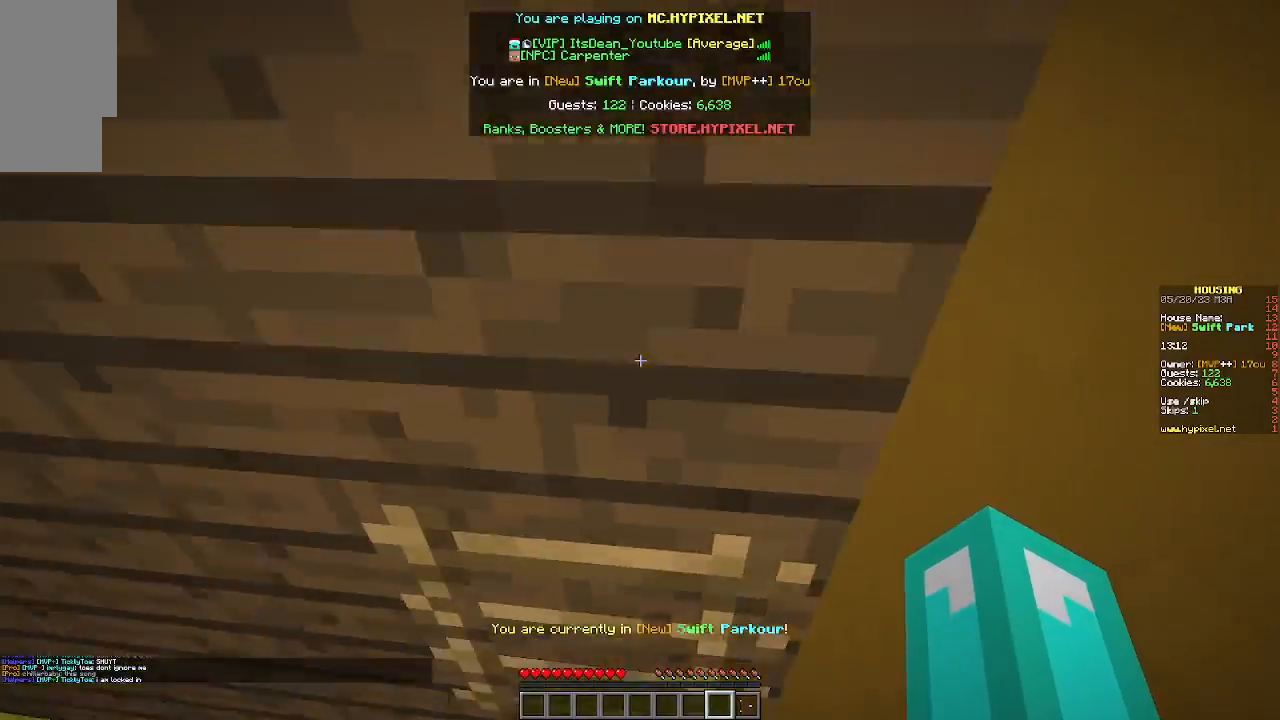
Gameplay with keyboard and mouse; each line is a JSON object with the keys and mouse buttons held at the frame after it. "events" lists presses ("down") and releases ("up") of "a", "d", "s", "w", "mouse_left" and "mouse_right" between this image and that frame as [ms after this image, input, new state], when the widget could be followed in between. "mouse_left", "mouse_right" = the "left", "right" buttons of the "mouse" list. No other keys are recorded. Fast repeated clicks can show as one long hold. Mouse movement is not recorded.
{"keys": ["w"], "mouse": [], "events": []}
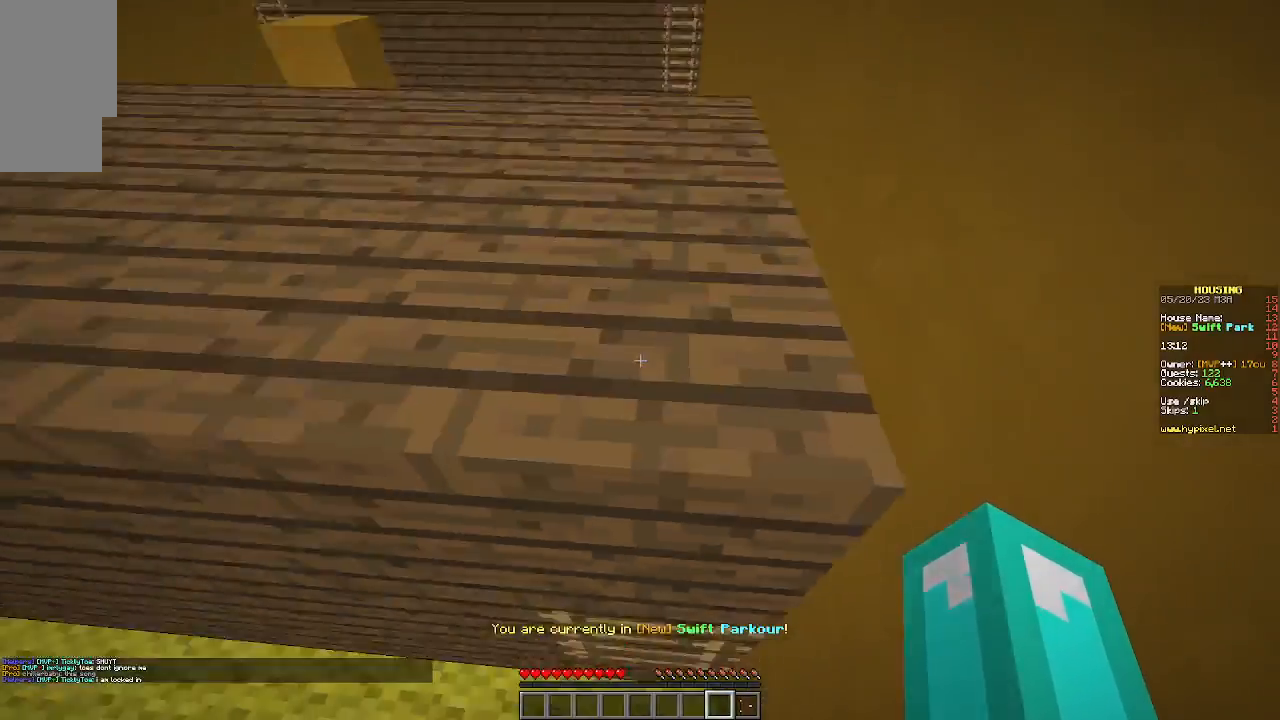
{"keys": ["d", "w"], "mouse": [], "events": [[133, "d", "down"]]}
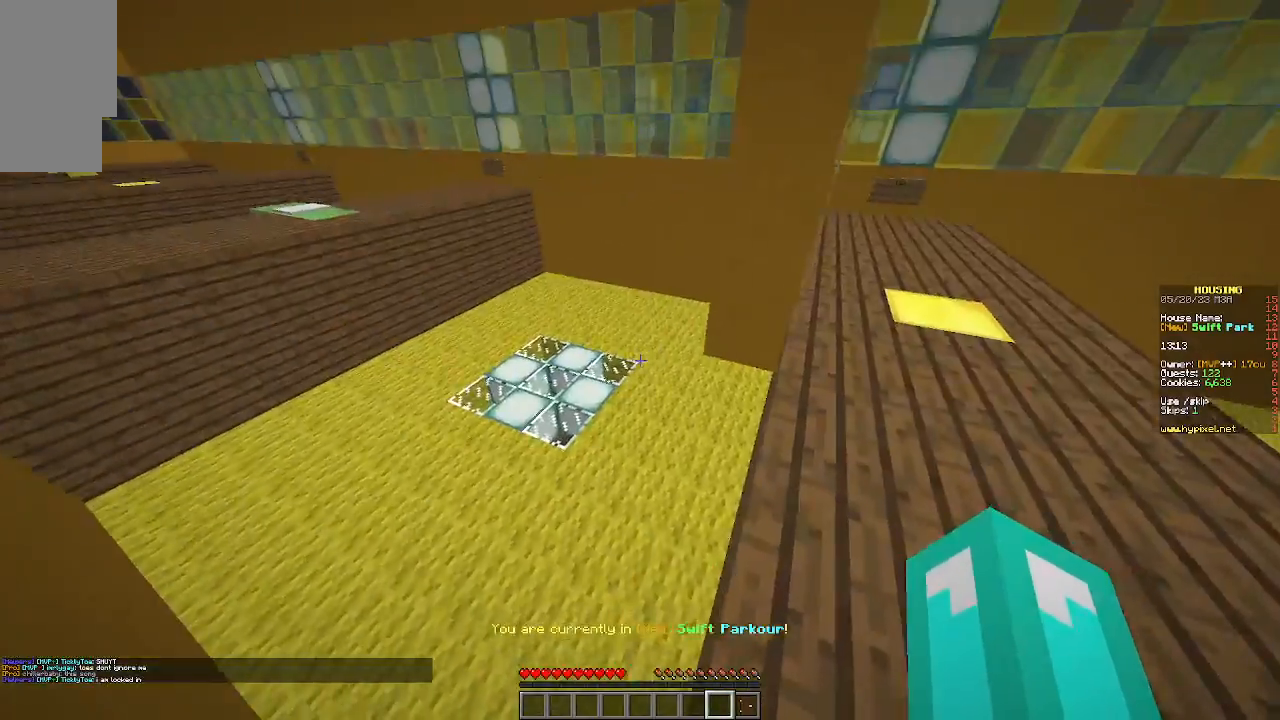
{"keys": ["d", "w"], "mouse": [], "events": [[67, "w", "up"], [367, "w", "down"]]}
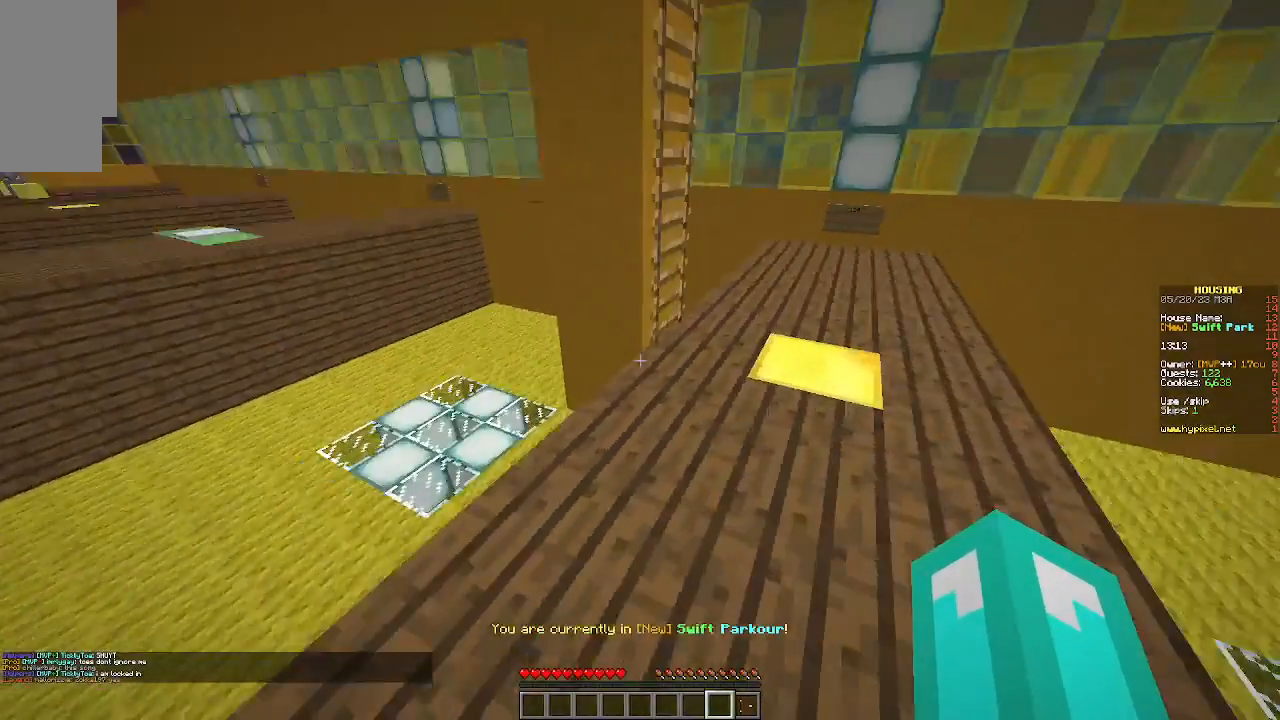
{"keys": ["w"], "mouse": [], "events": [[400, "d", "up"]]}
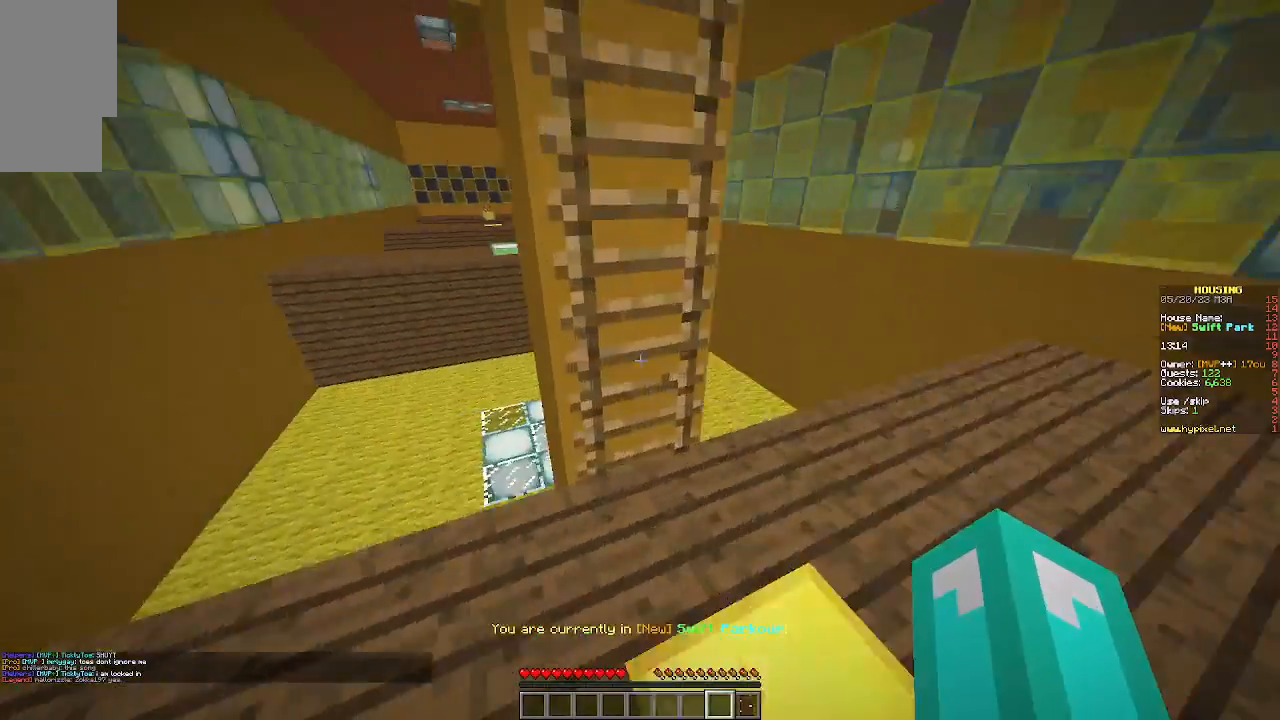
{"keys": ["w"], "mouse": [], "events": []}
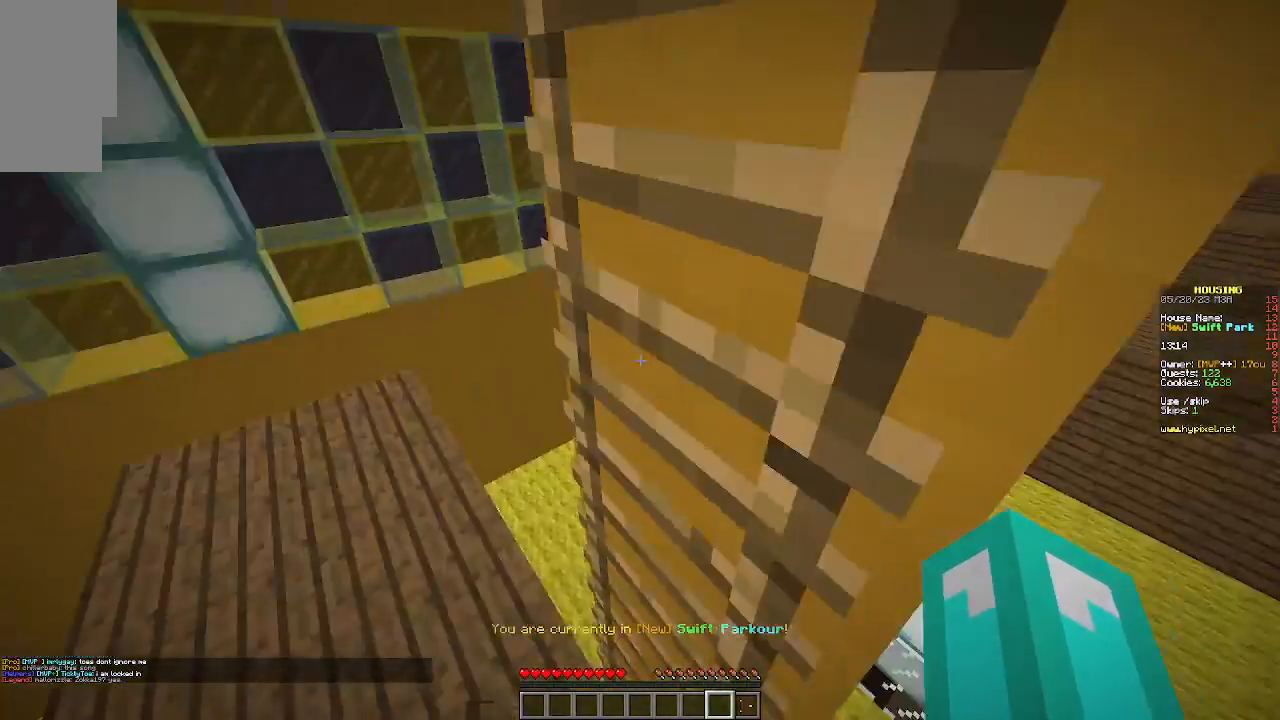
{"keys": ["w"], "mouse": [], "events": []}
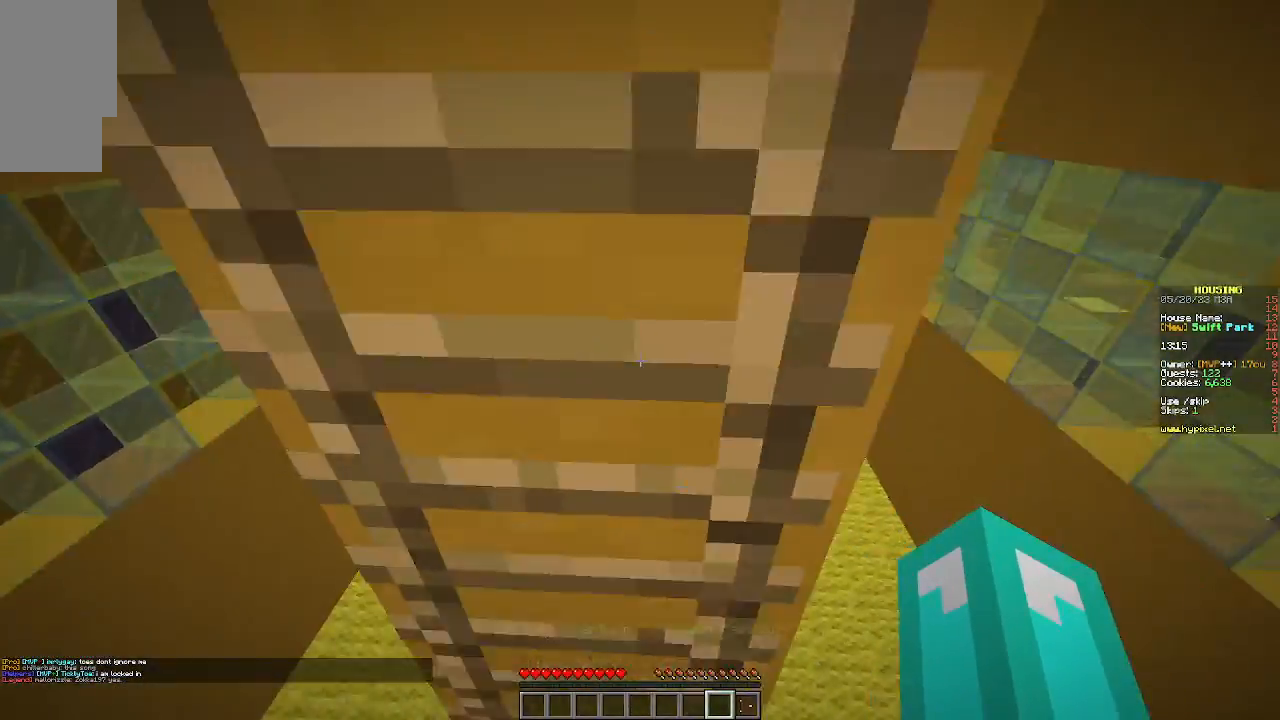
{"keys": ["w"], "mouse": [], "events": []}
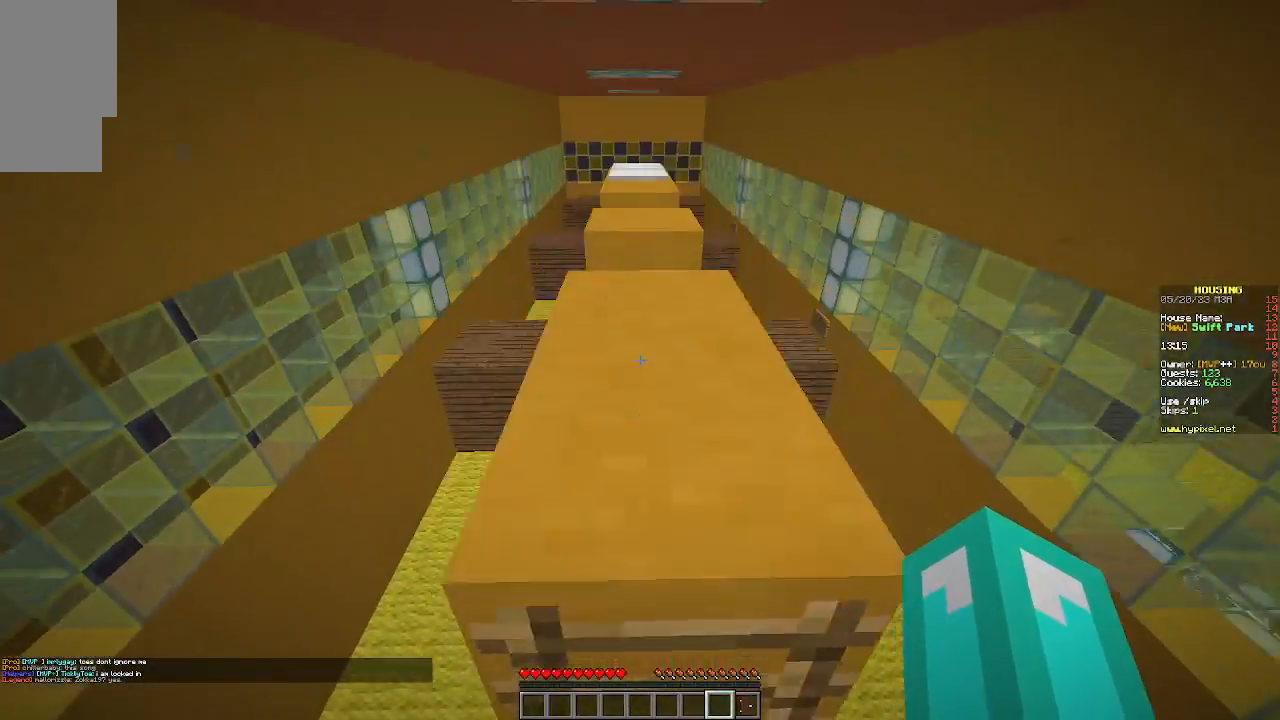
{"keys": ["w"], "mouse": [], "events": []}
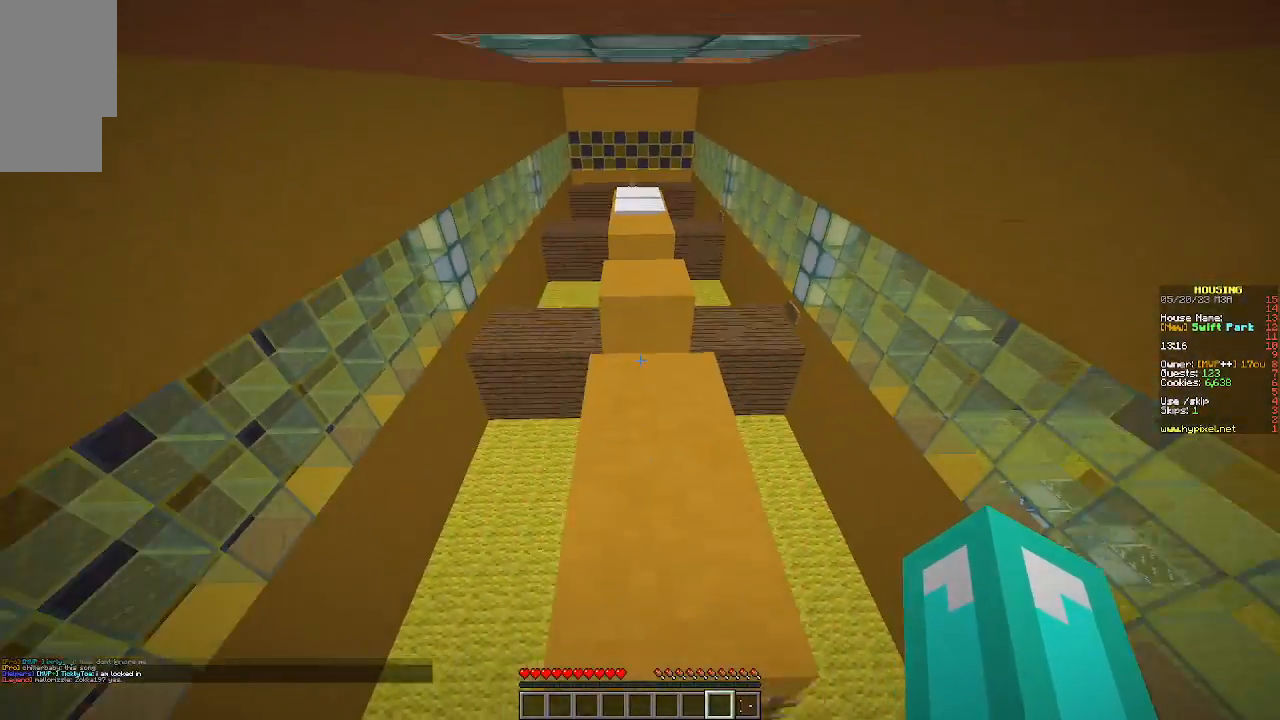
{"keys": ["w"], "mouse": [], "events": []}
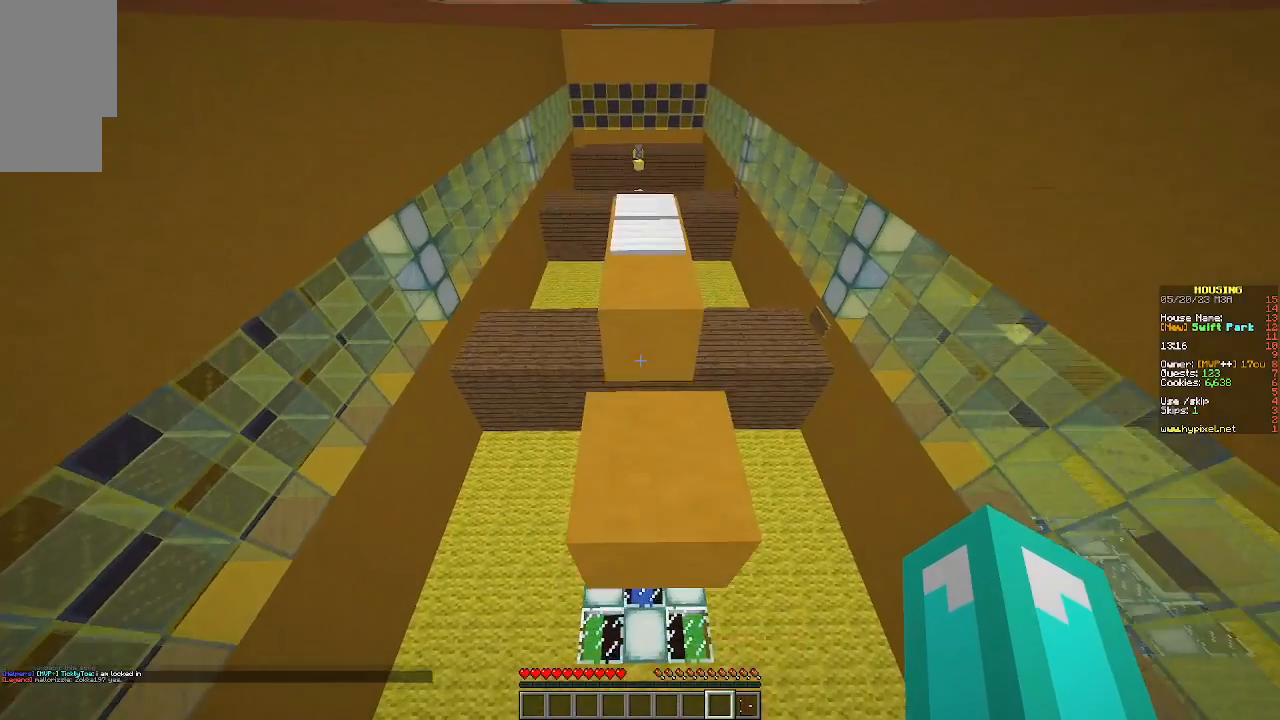
{"keys": ["s"], "mouse": [], "events": [[400, "w", "up"], [500, "s", "down"]]}
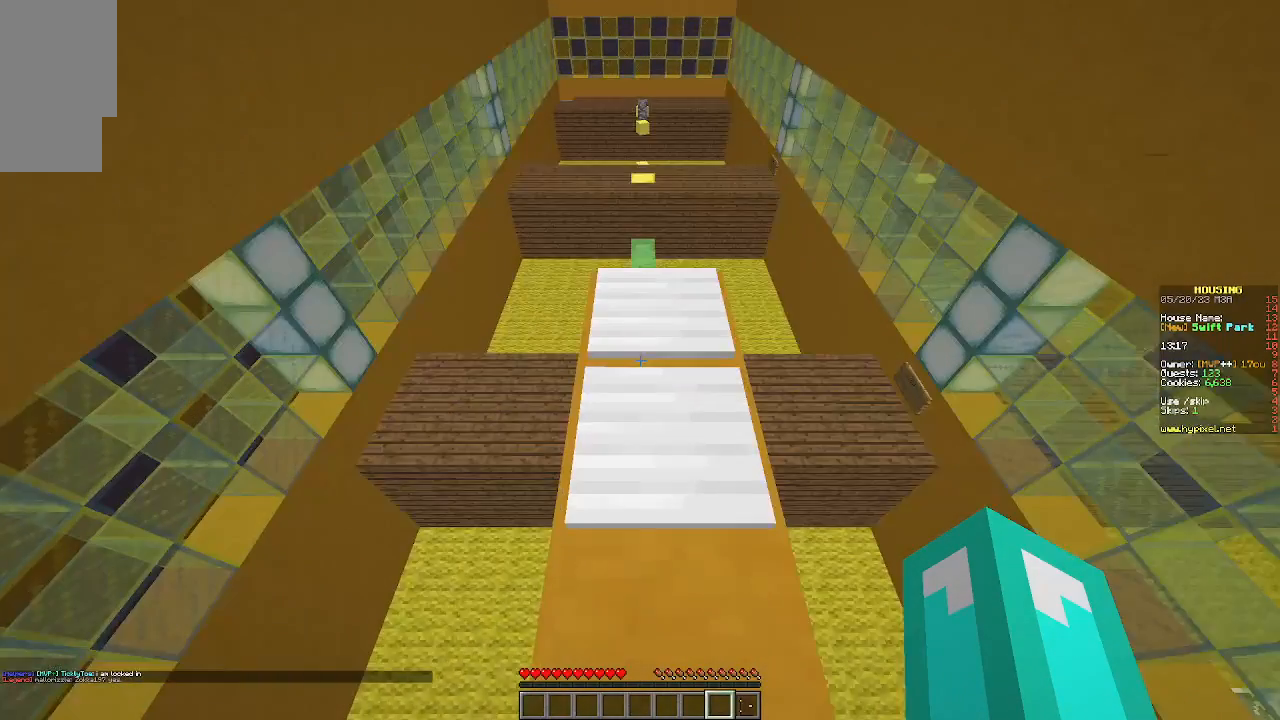
{"keys": ["w"], "mouse": [], "events": [[233, "s", "up"], [433, "w", "down"]]}
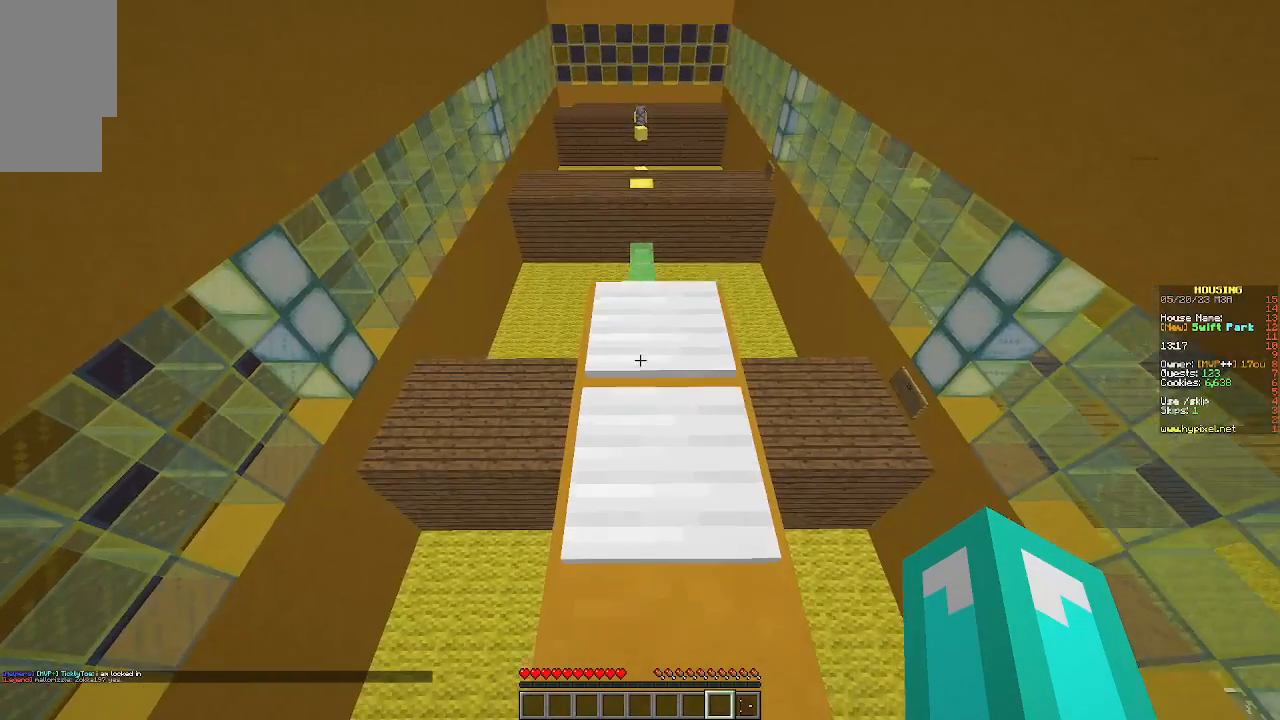
{"keys": [], "mouse": [], "events": [[200, "w", "up"]]}
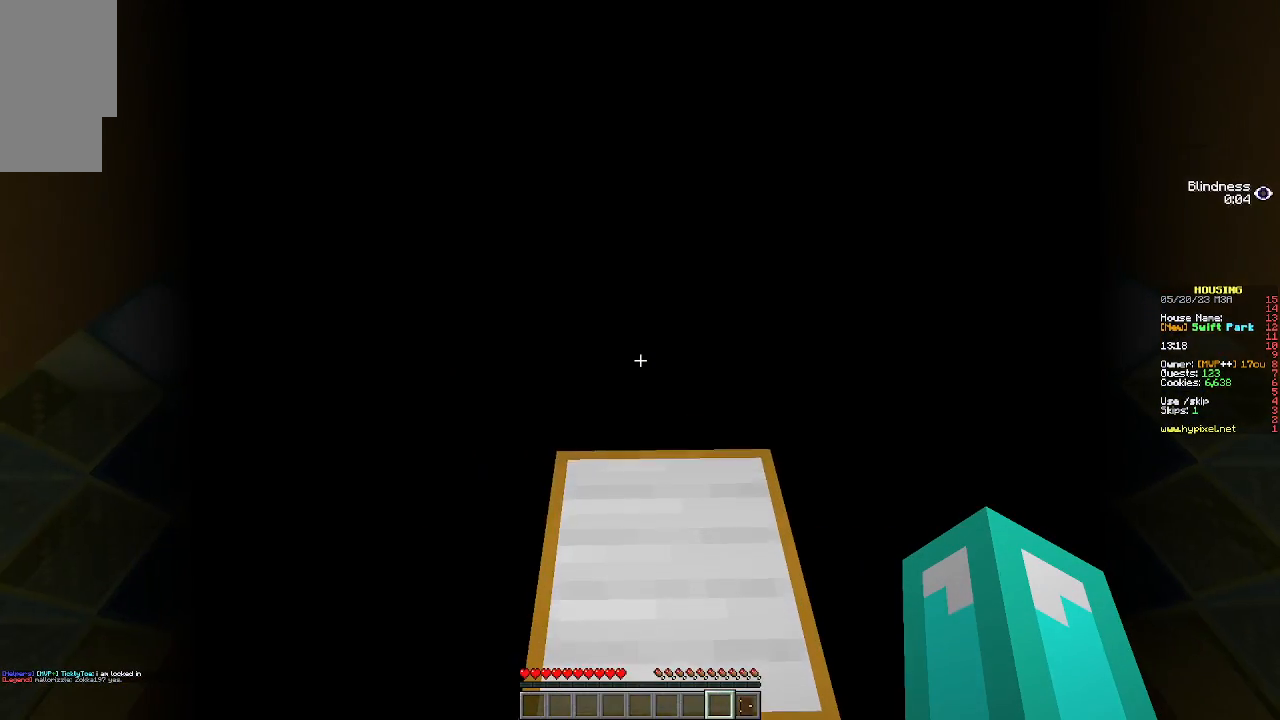
{"keys": [], "mouse": [], "events": [[100, "w", "down"], [200, "w", "up"]]}
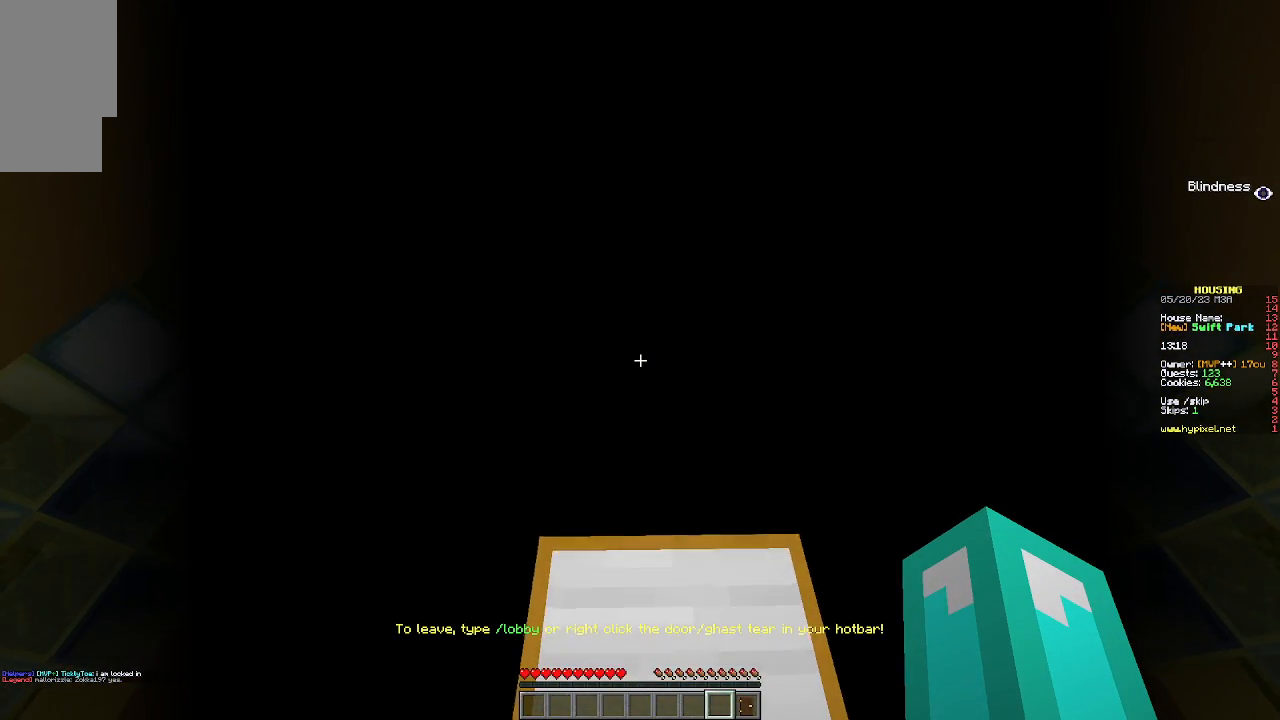
{"keys": ["w"], "mouse": [], "events": [[167, "w", "down"], [333, "w", "up"], [500, "w", "down"]]}
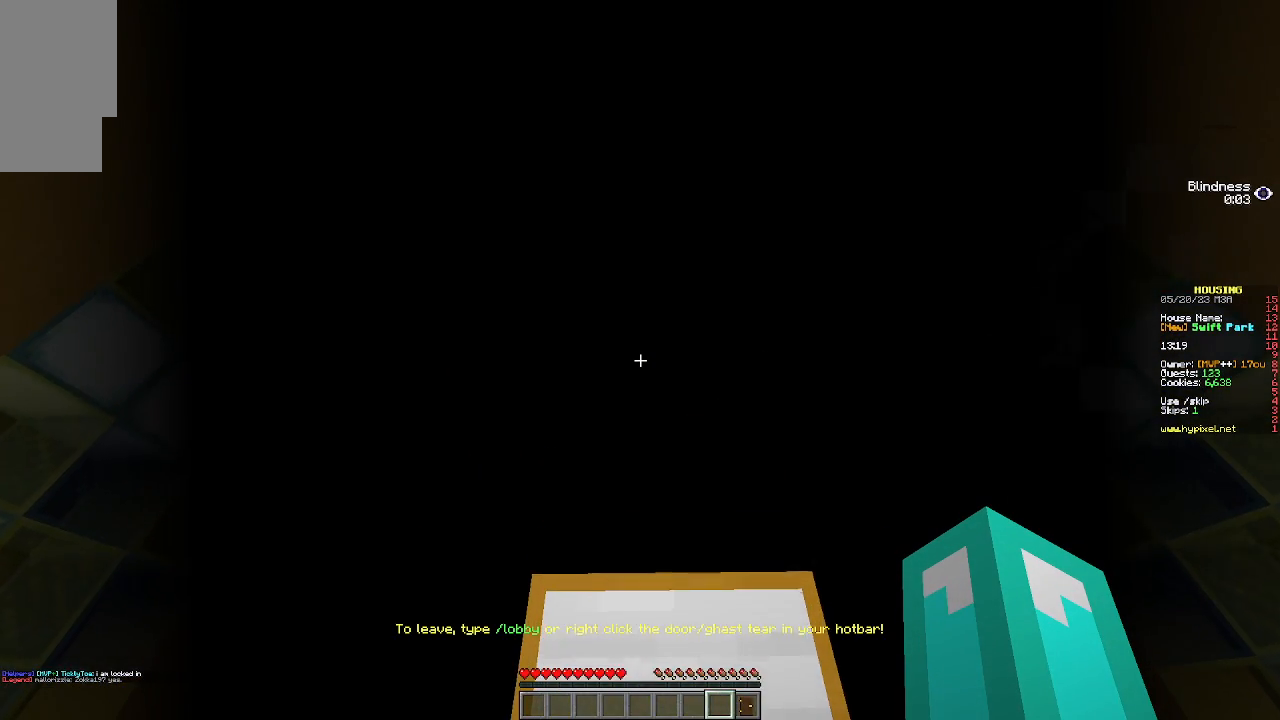
{"keys": [], "mouse": [], "events": [[500, "w", "up"]]}
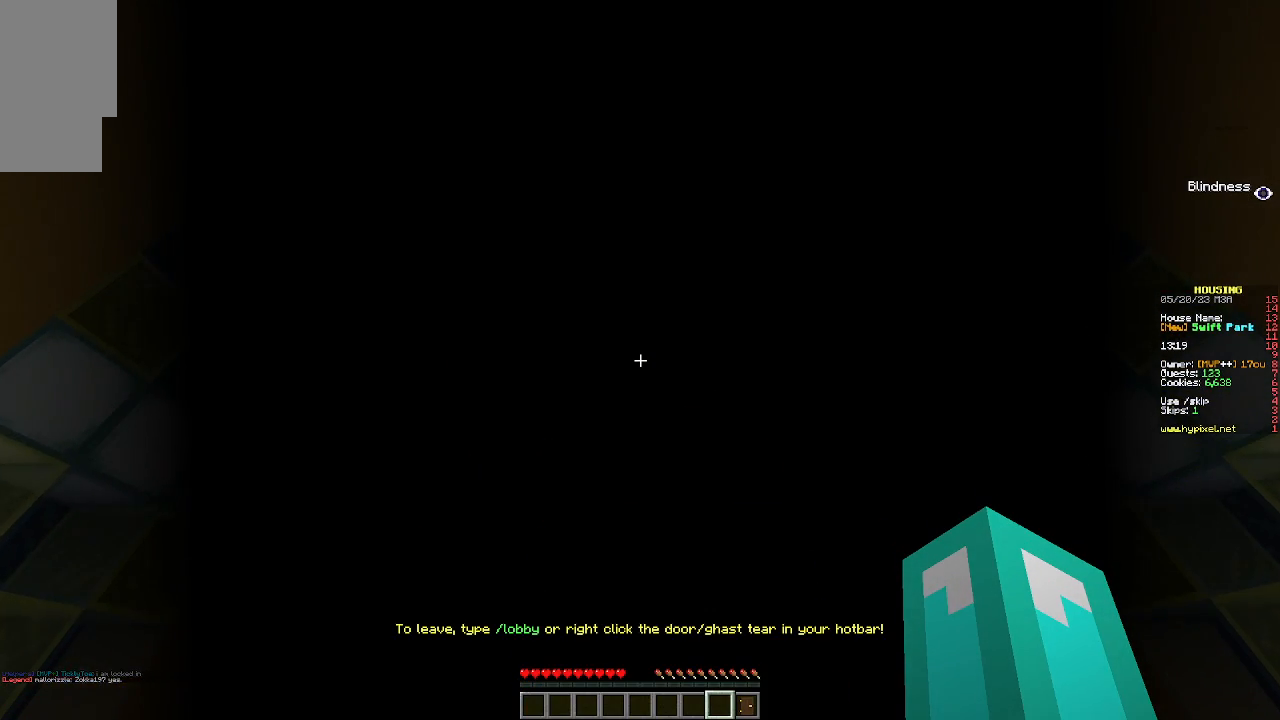
{"keys": [], "mouse": [], "events": []}
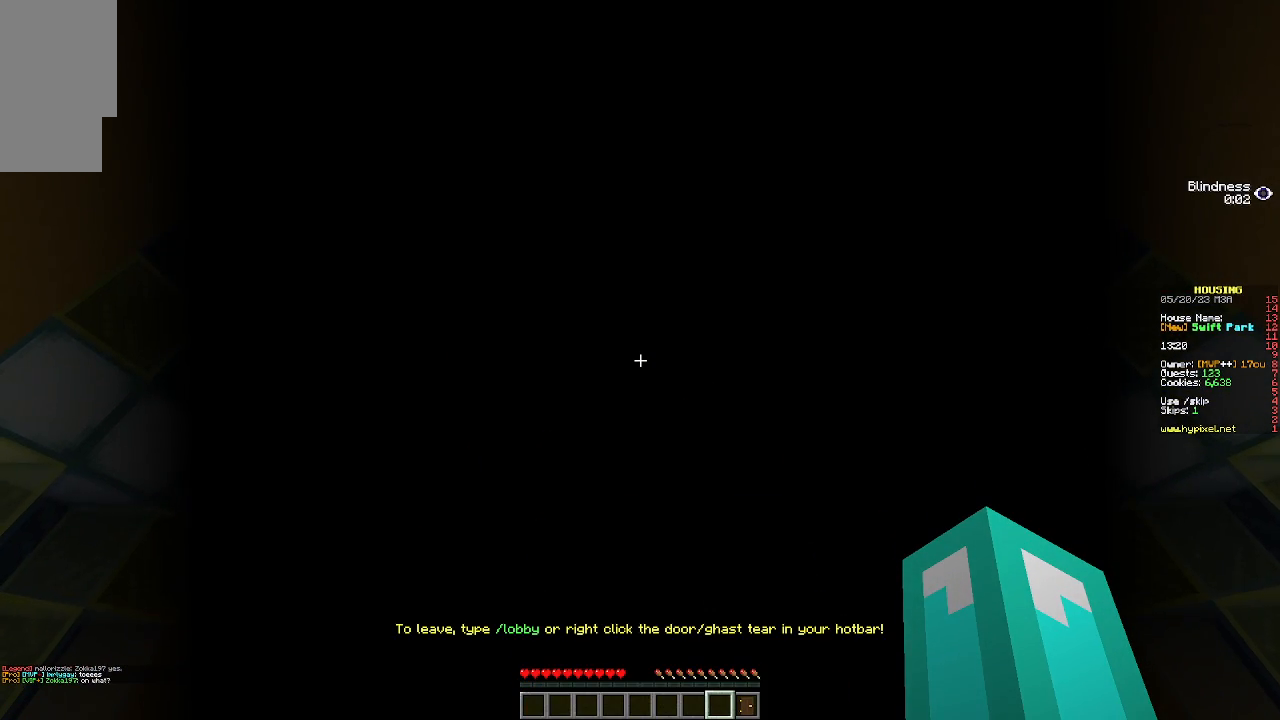
{"keys": [], "mouse": [], "events": [[167, "w", "down"], [433, "w", "up"]]}
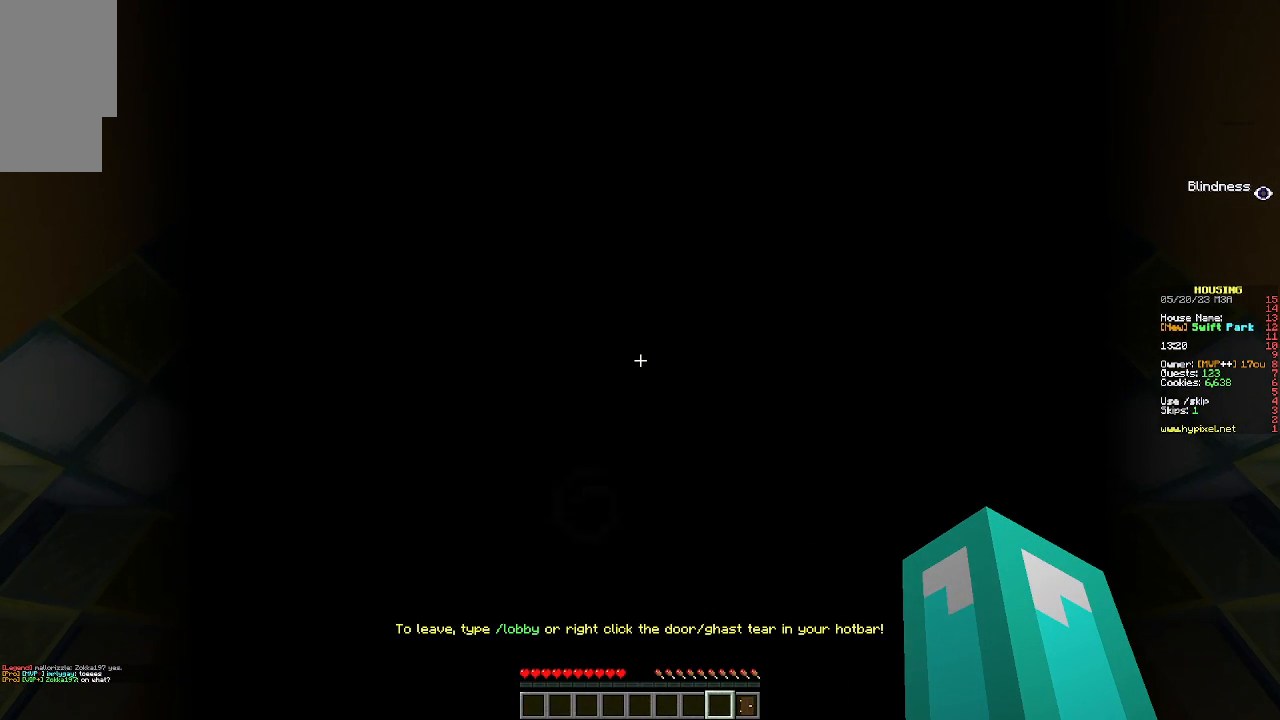
{"keys": [], "mouse": [], "events": []}
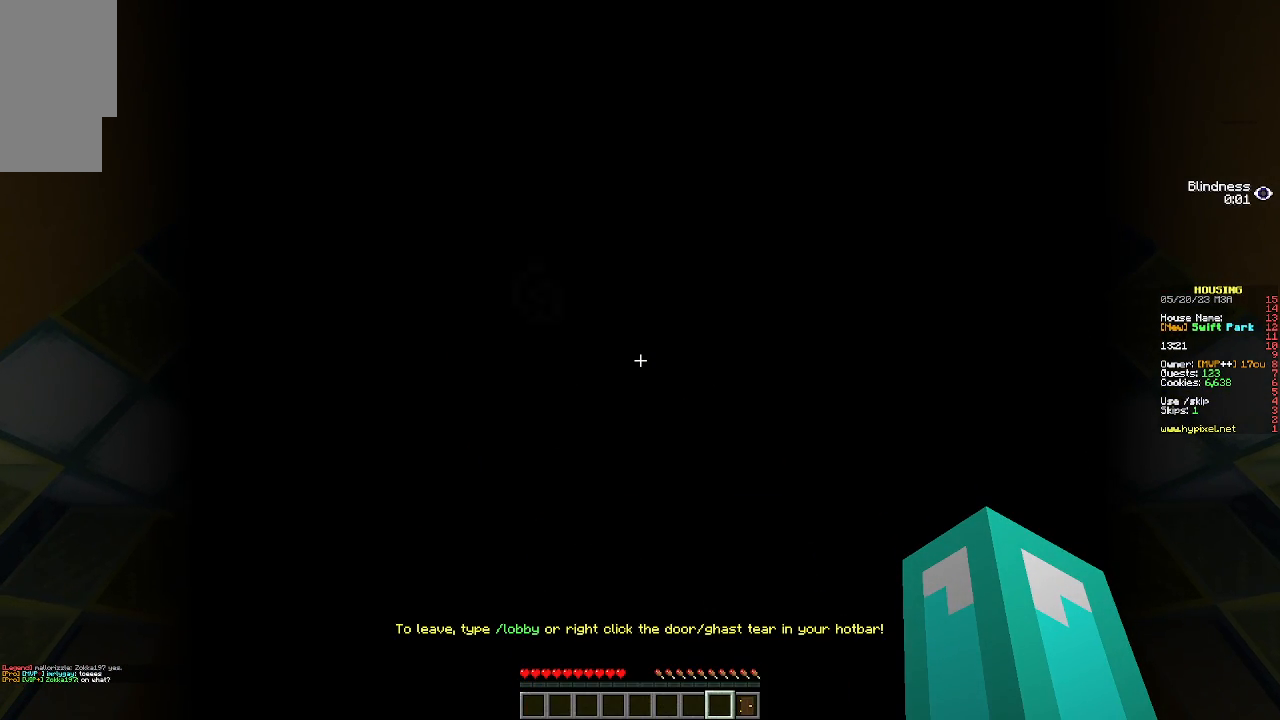
{"keys": [], "mouse": [], "events": []}
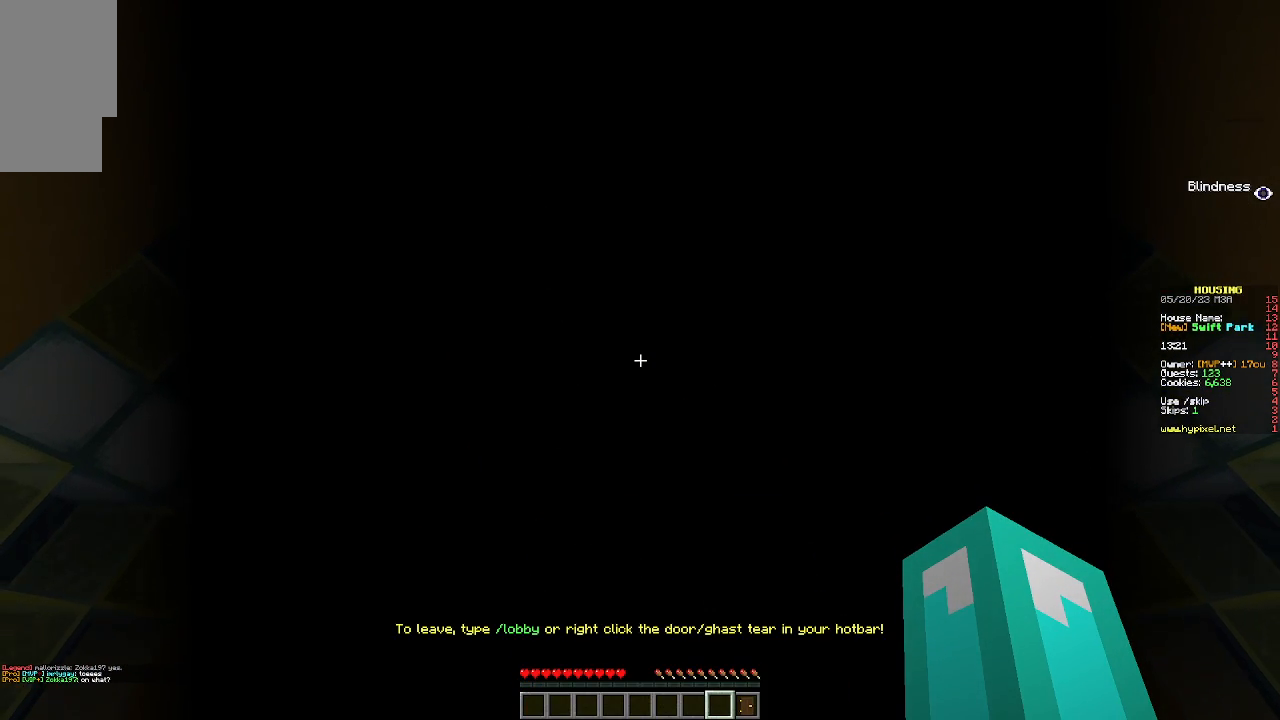
{"keys": [], "mouse": [], "events": []}
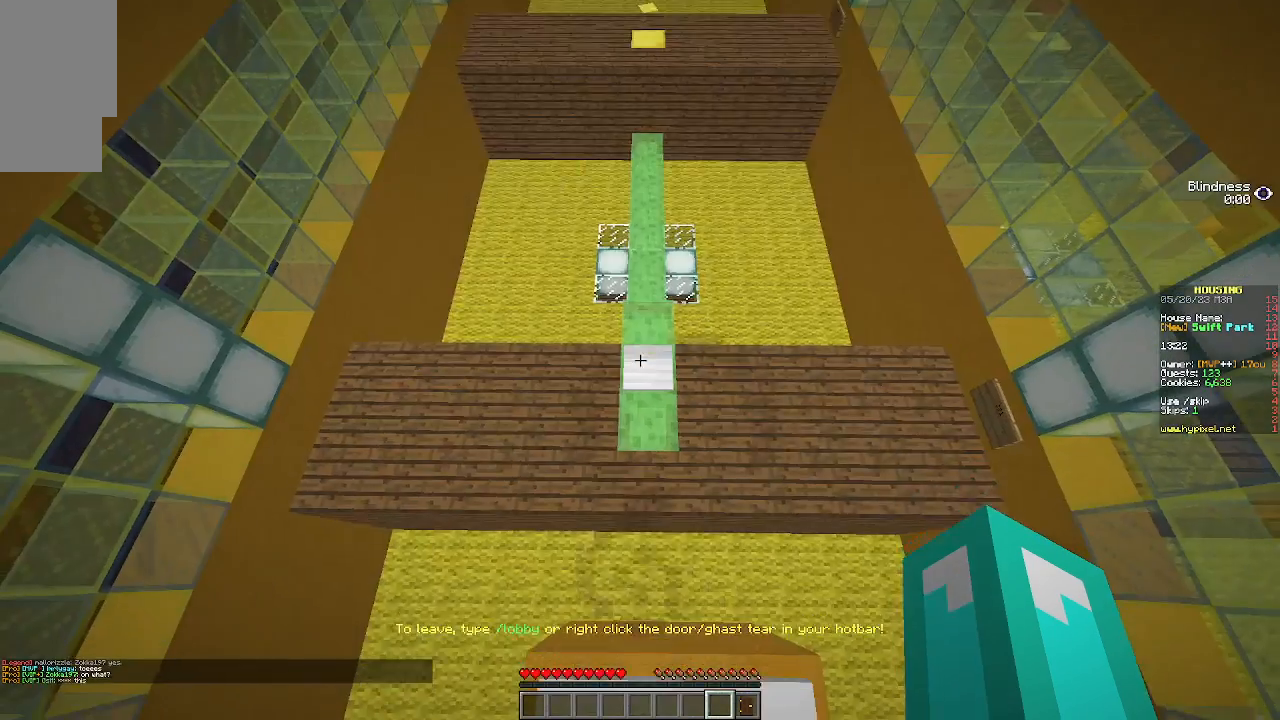
{"keys": [], "mouse": [], "events": []}
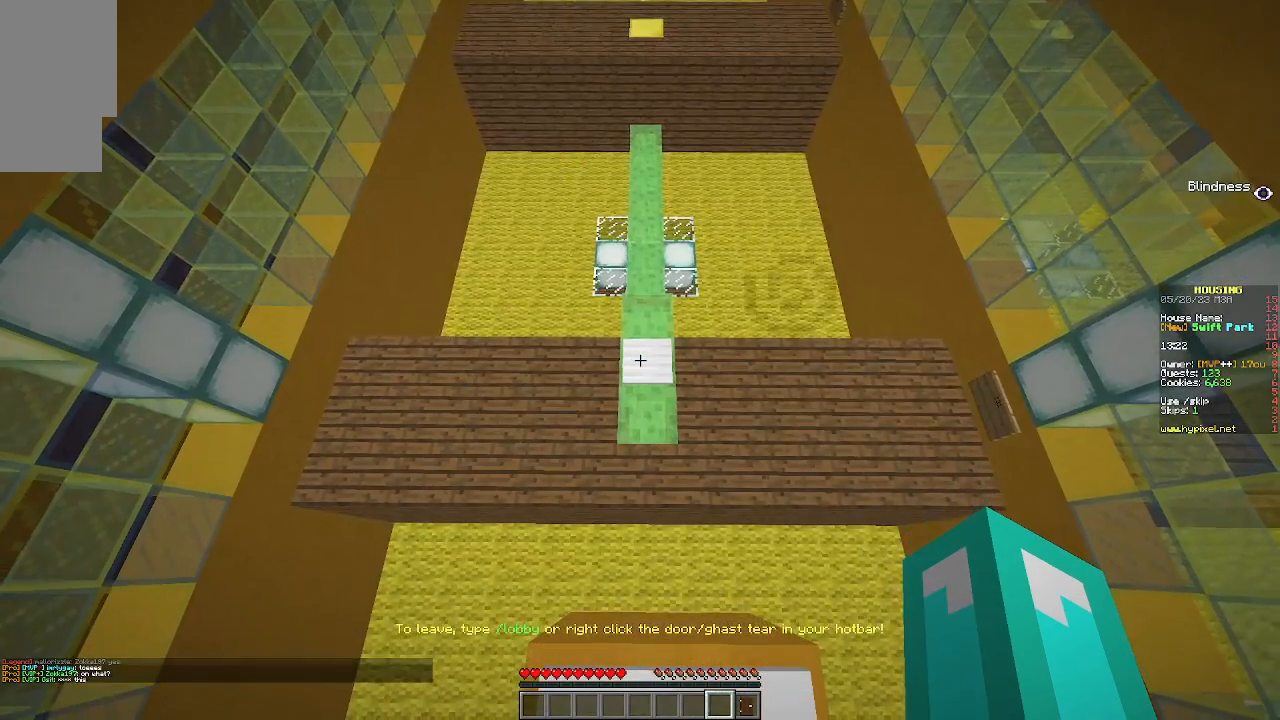
{"keys": [], "mouse": [], "events": []}
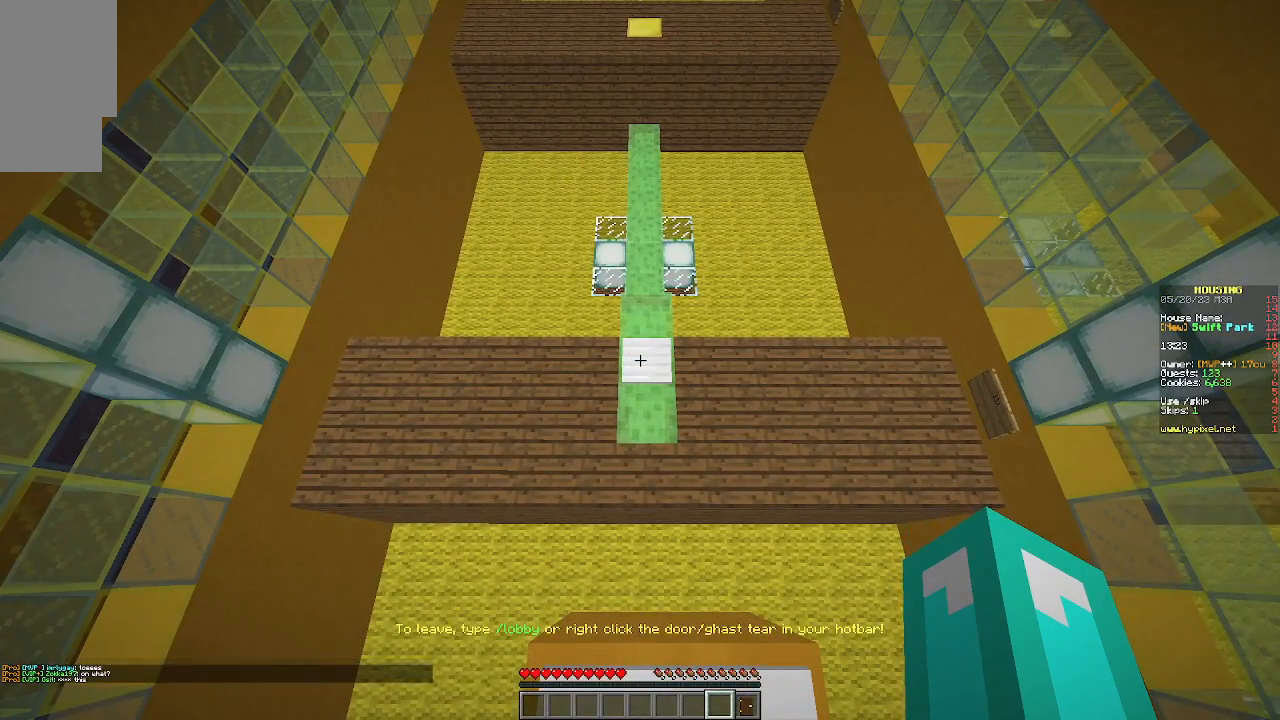
{"keys": [], "mouse": [], "events": []}
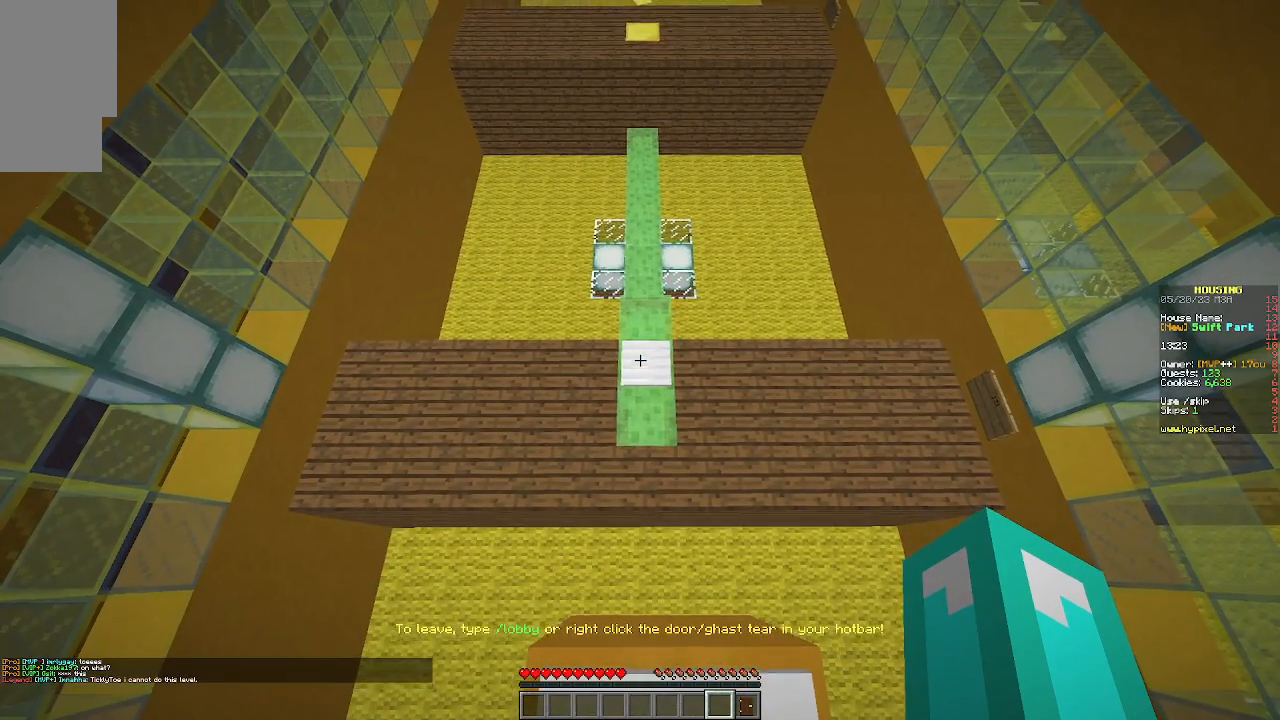
{"keys": [], "mouse": [], "events": []}
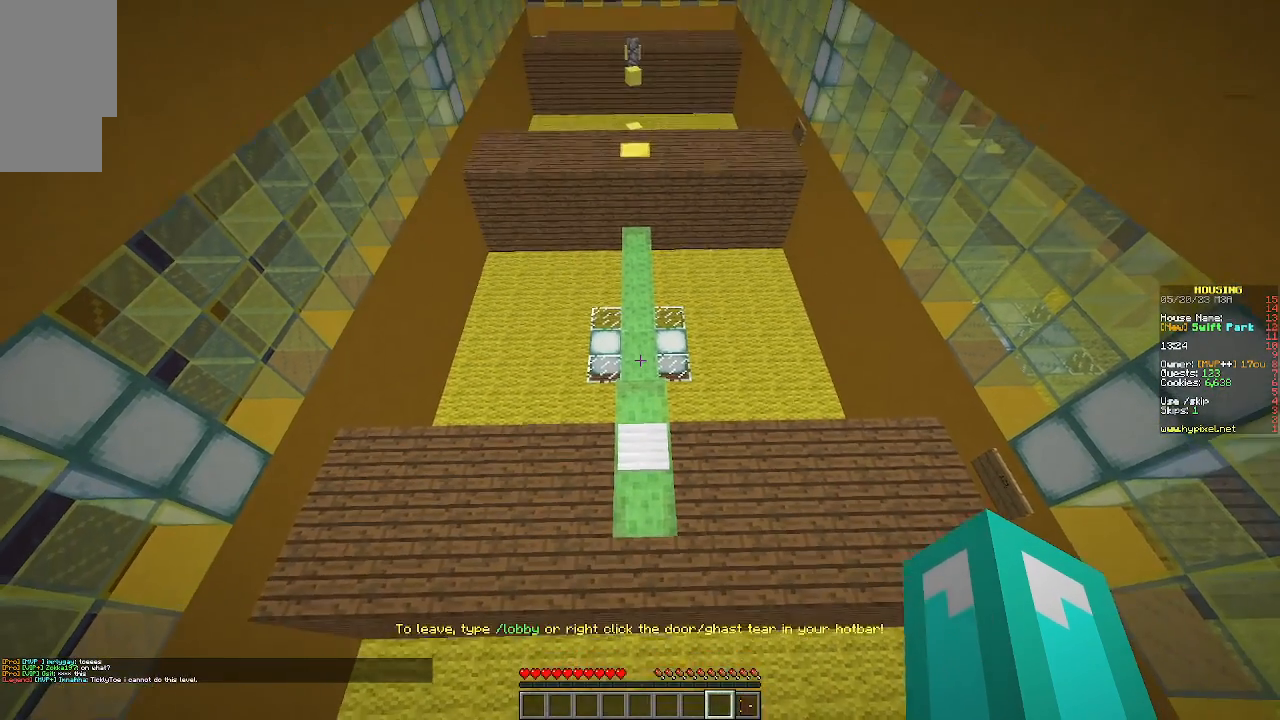
{"keys": [], "mouse": [], "events": []}
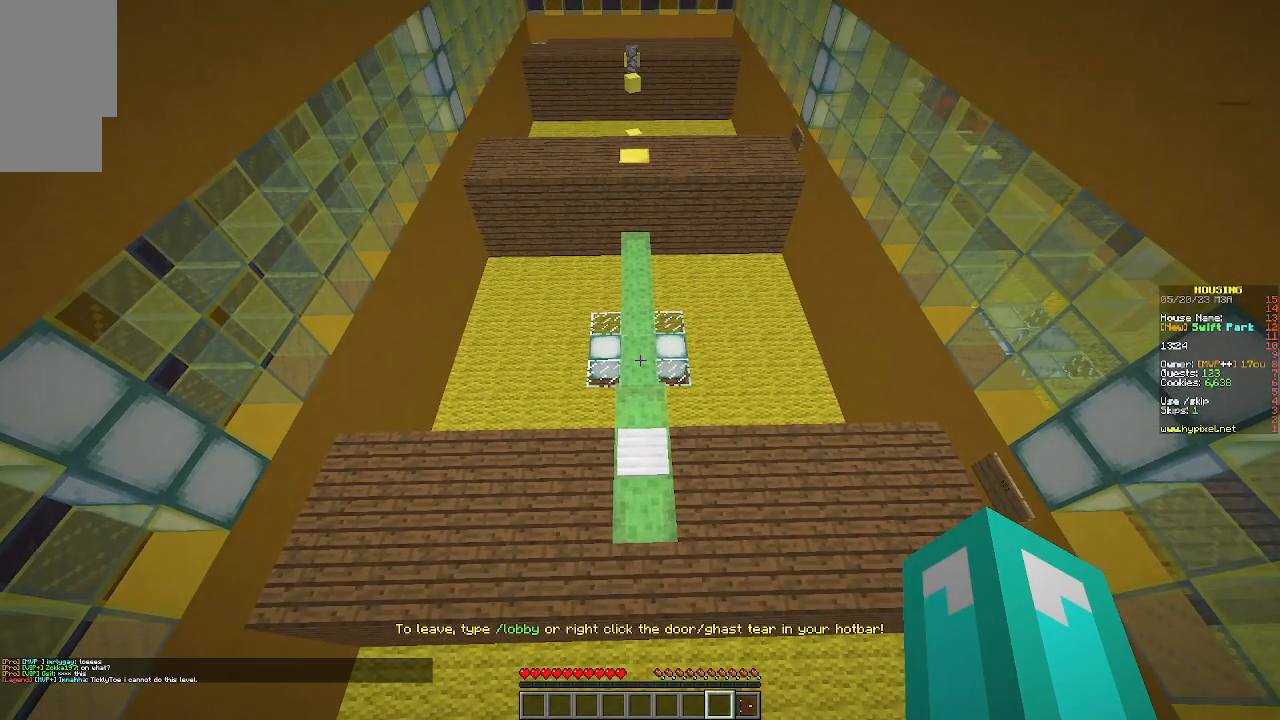
{"keys": [], "mouse": [], "events": []}
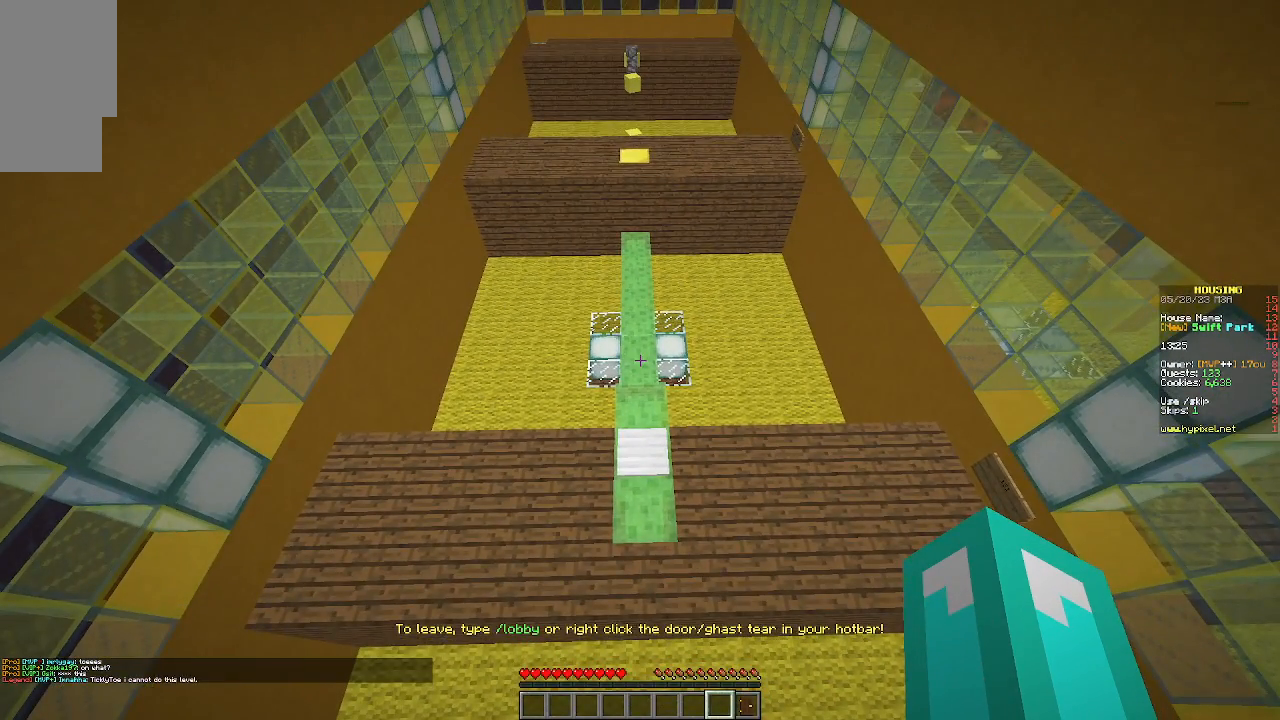
{"keys": ["w"], "mouse": [], "events": [[233, "w", "down"]]}
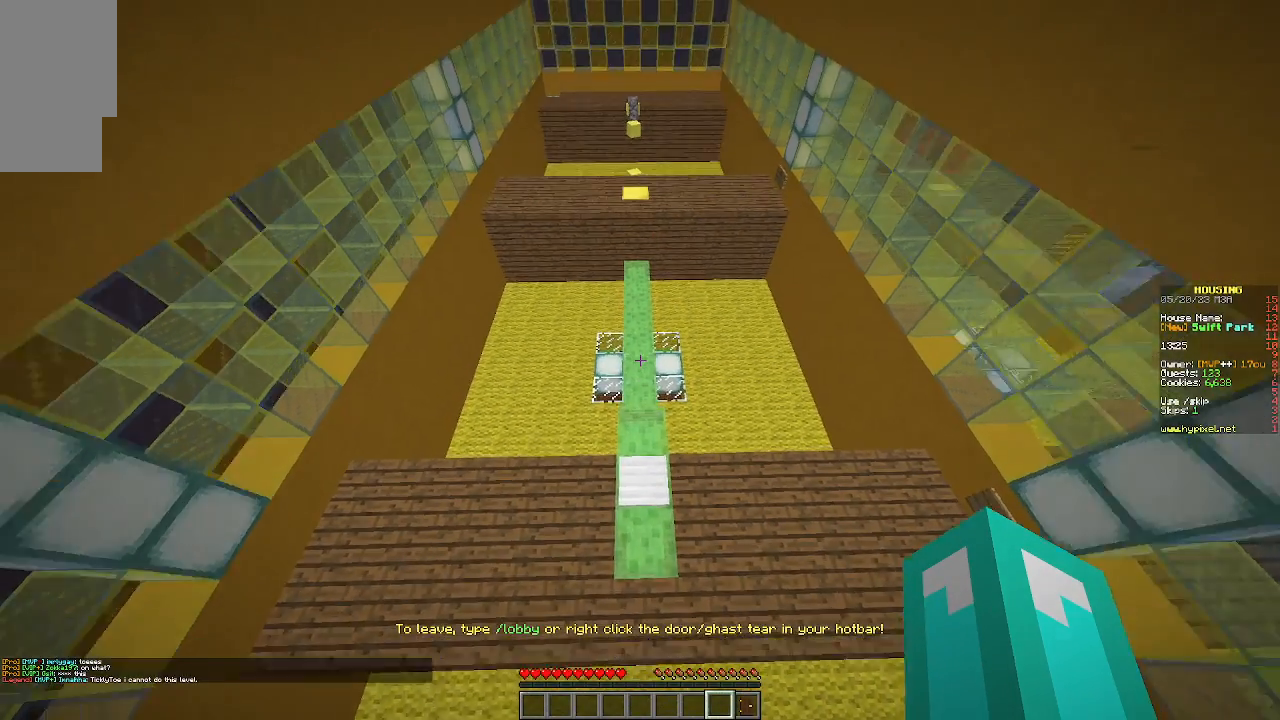
{"keys": ["w"], "mouse": [], "events": []}
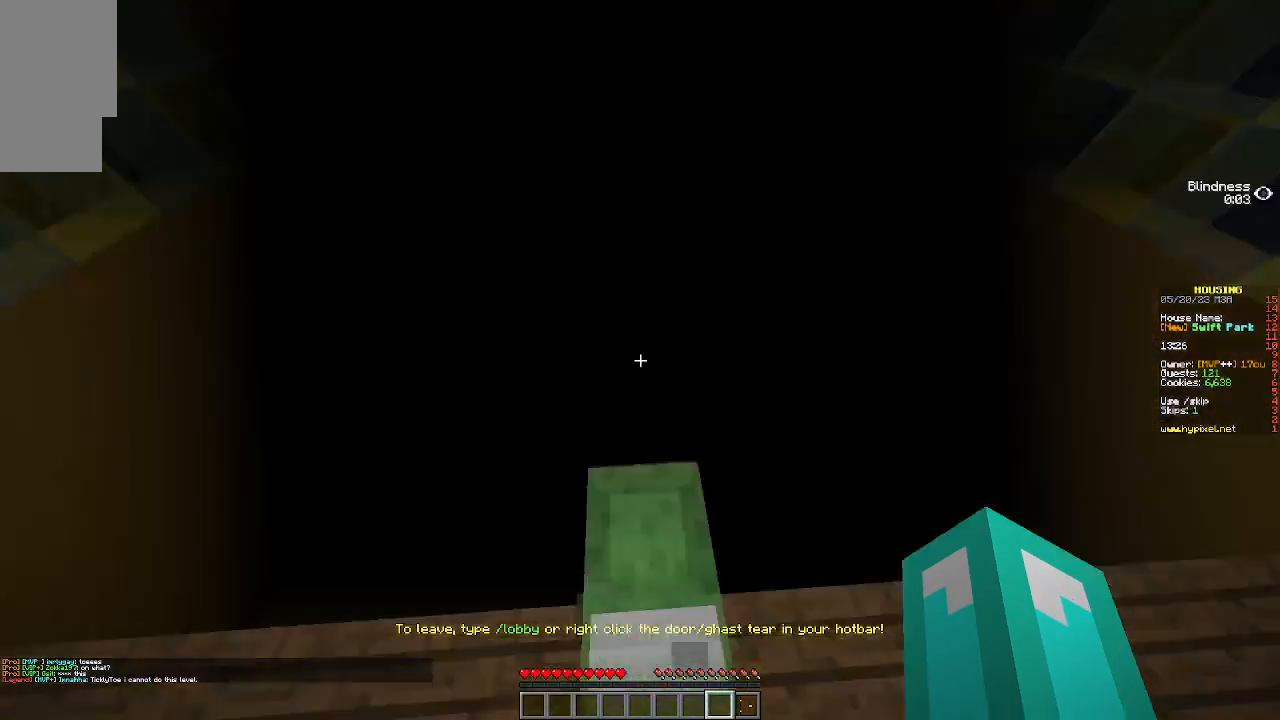
{"keys": ["w"], "mouse": [], "events": []}
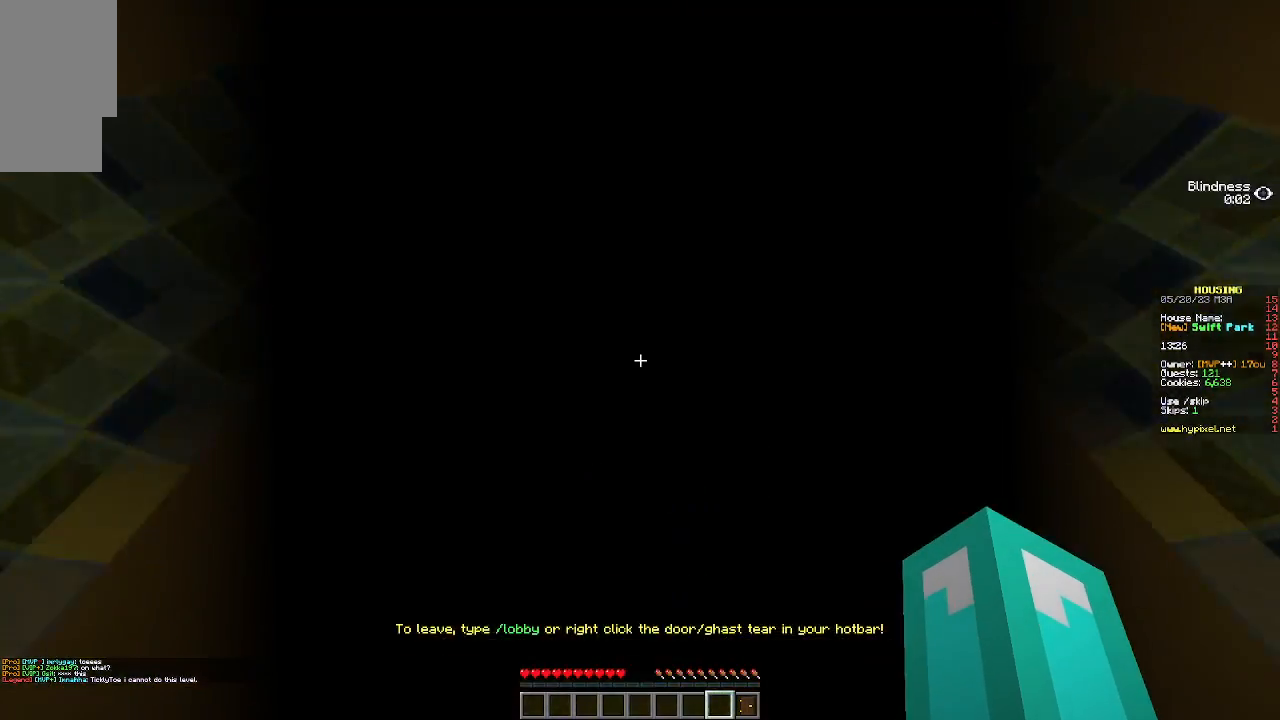
{"keys": ["w"], "mouse": [], "events": []}